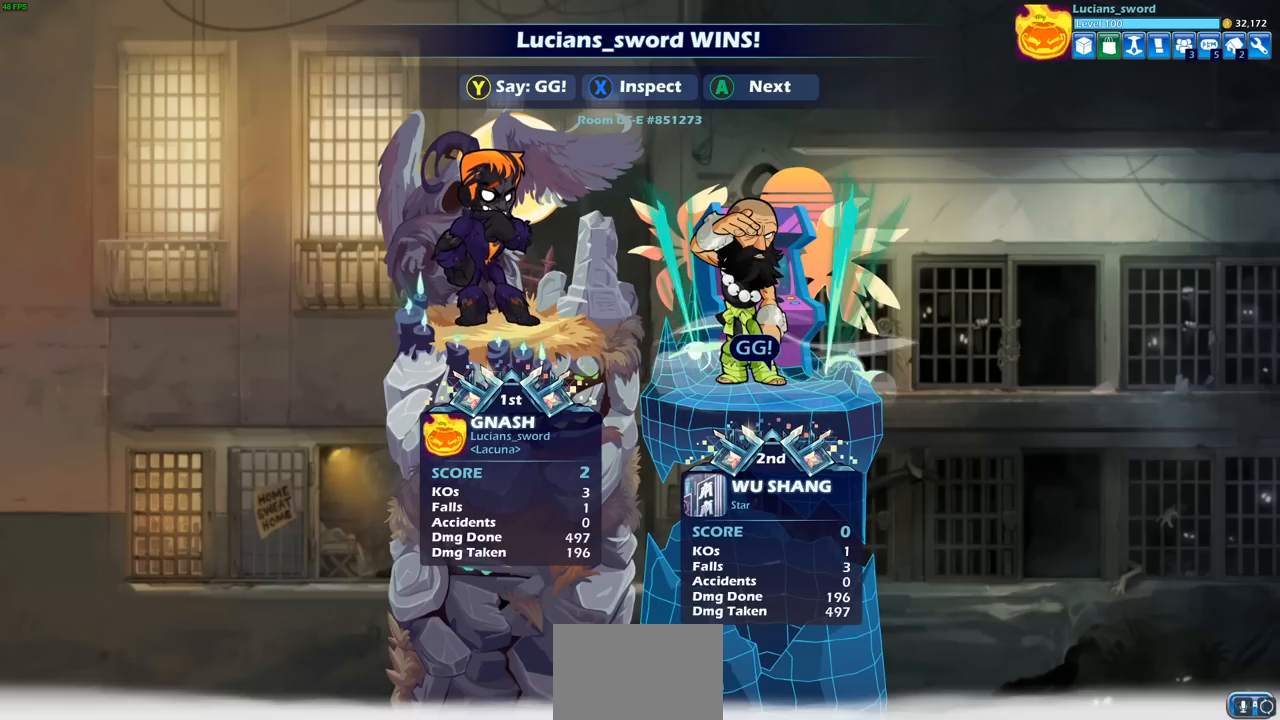
Gameplay with a controller (PlayStation layout); each line is a JSON object with the inputs held at the frame after it. "events" lists button and stick changes between this image and that frame as [ms after this image, input, new state], when the widget could be followed in between.
{"buttons": [], "left_stick": "center", "right_stick": "center", "events": [[100, "TRIANGLE", "down"], [200, "TRIANGLE", "up"]]}
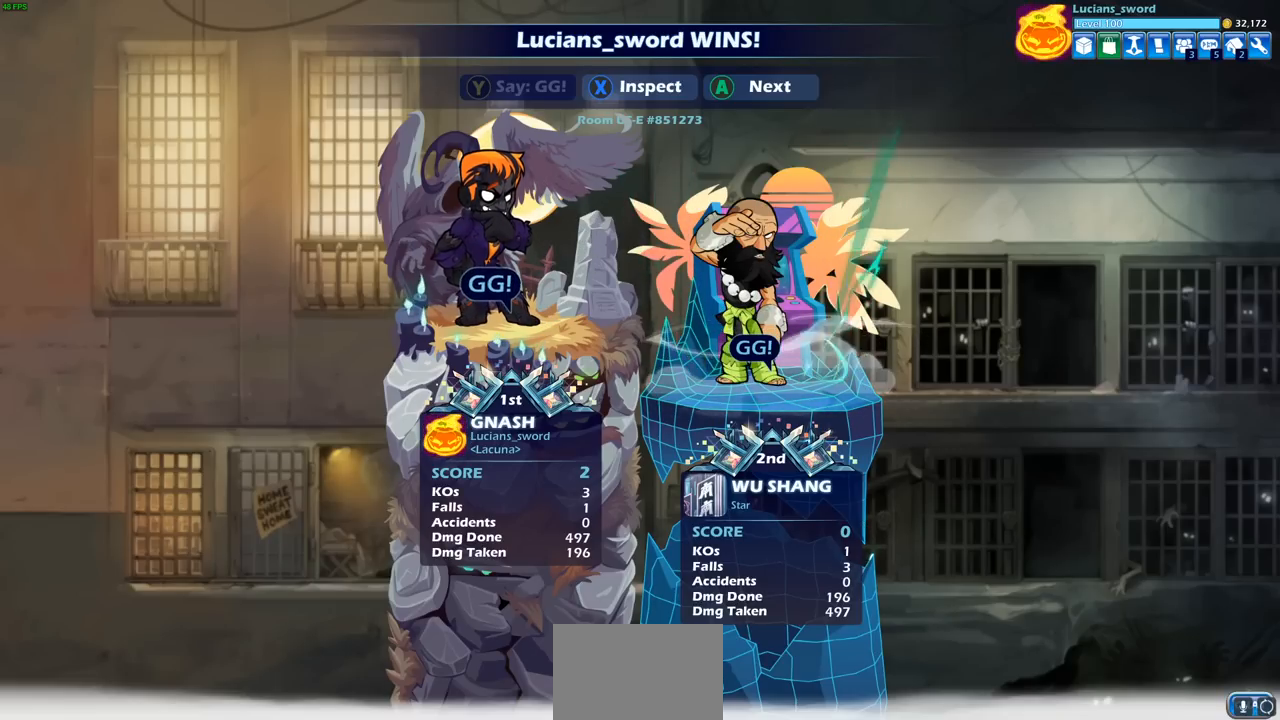
{"buttons": [], "left_stick": "center", "right_stick": "center", "events": []}
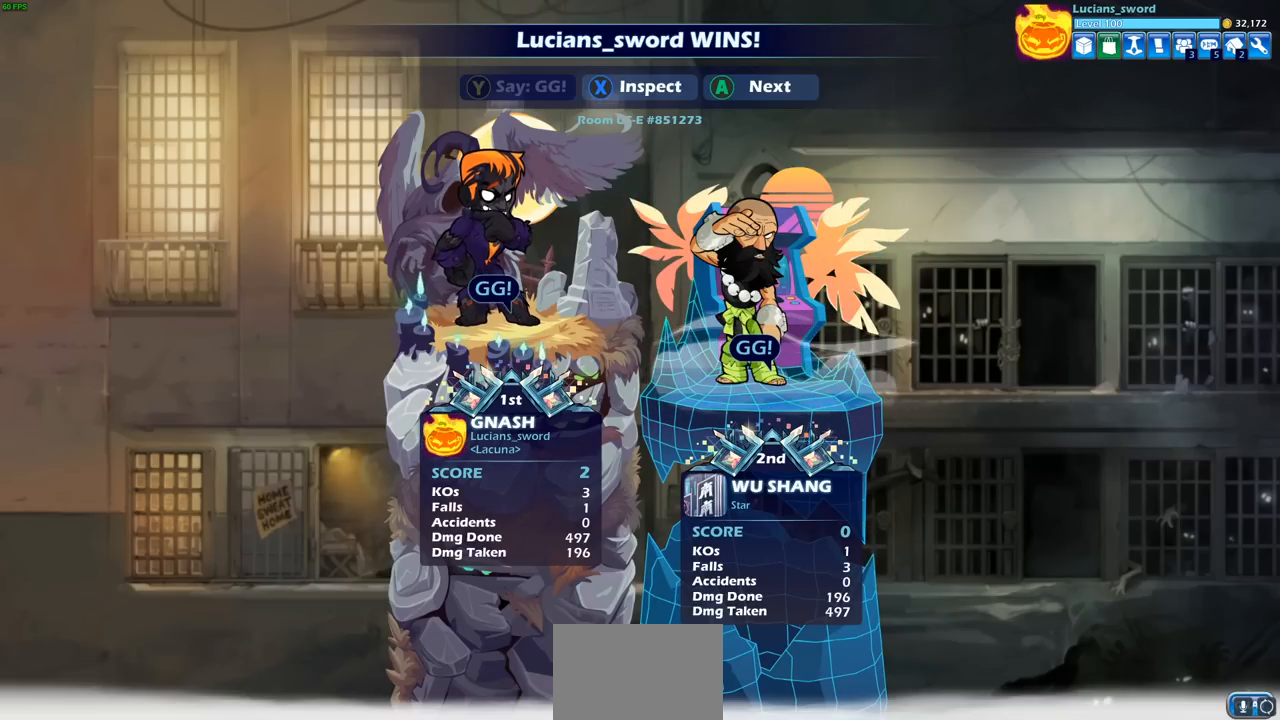
{"buttons": [], "left_stick": "center", "right_stick": "center", "events": []}
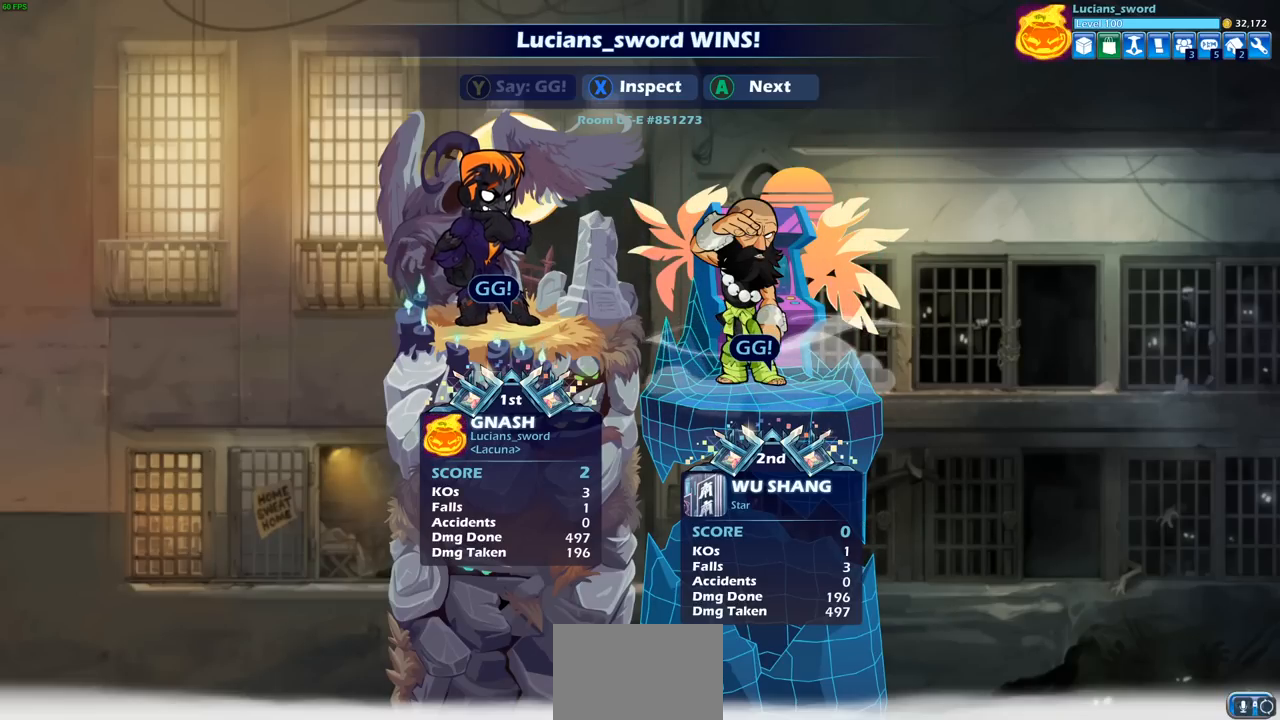
{"buttons": [], "left_stick": "center", "right_stick": "center", "events": [[50, "CROSS", "down"], [200, "CROSS", "up"]]}
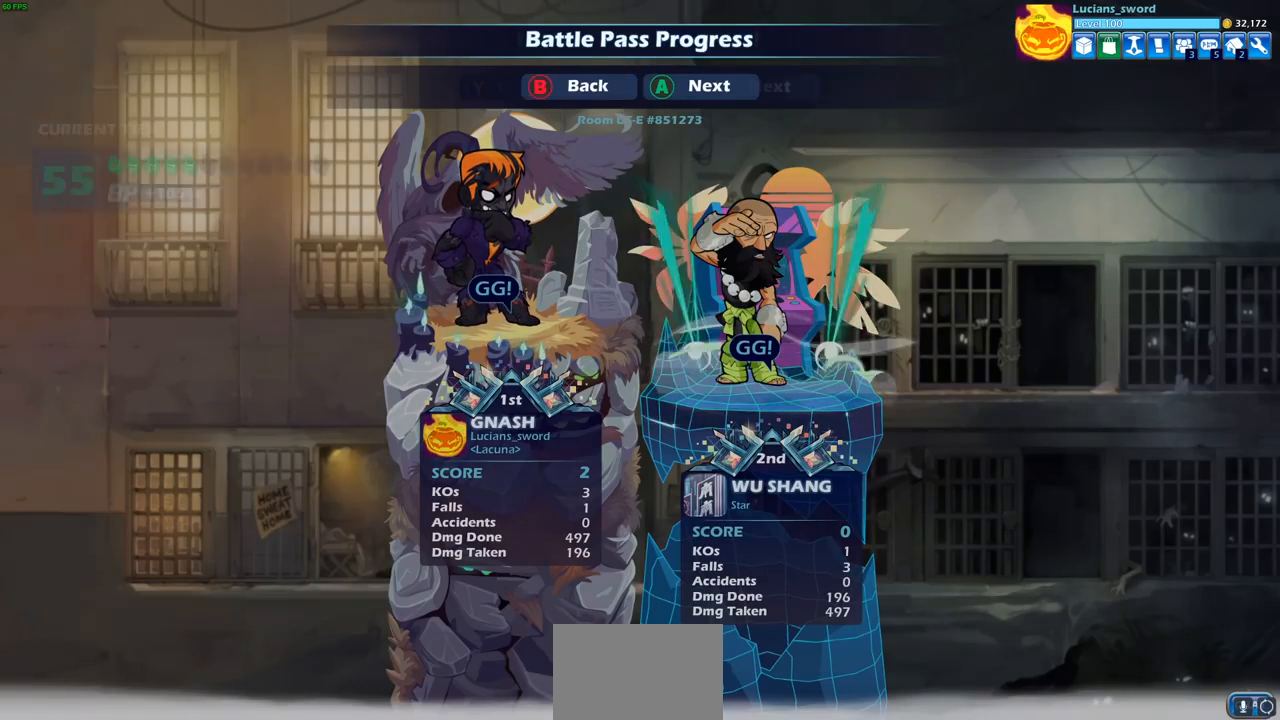
{"buttons": [], "left_stick": "center", "right_stick": "center", "events": []}
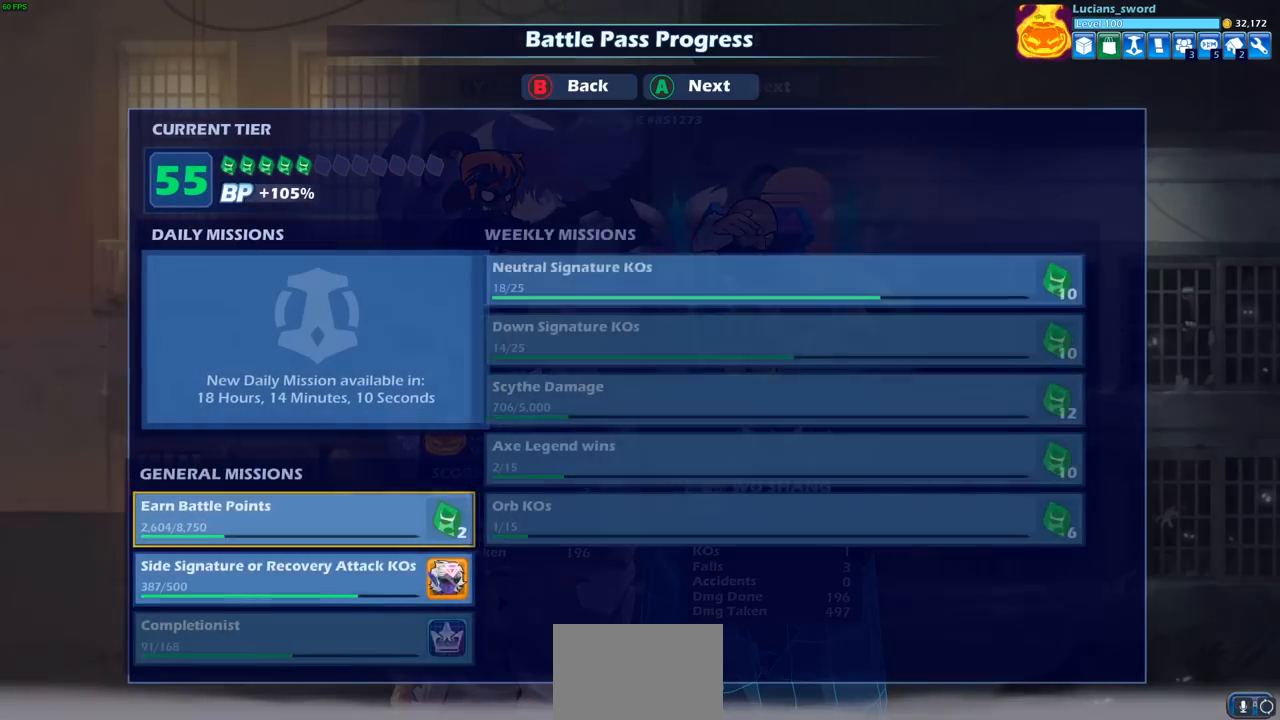
{"buttons": [], "left_stick": "center", "right_stick": "center", "events": []}
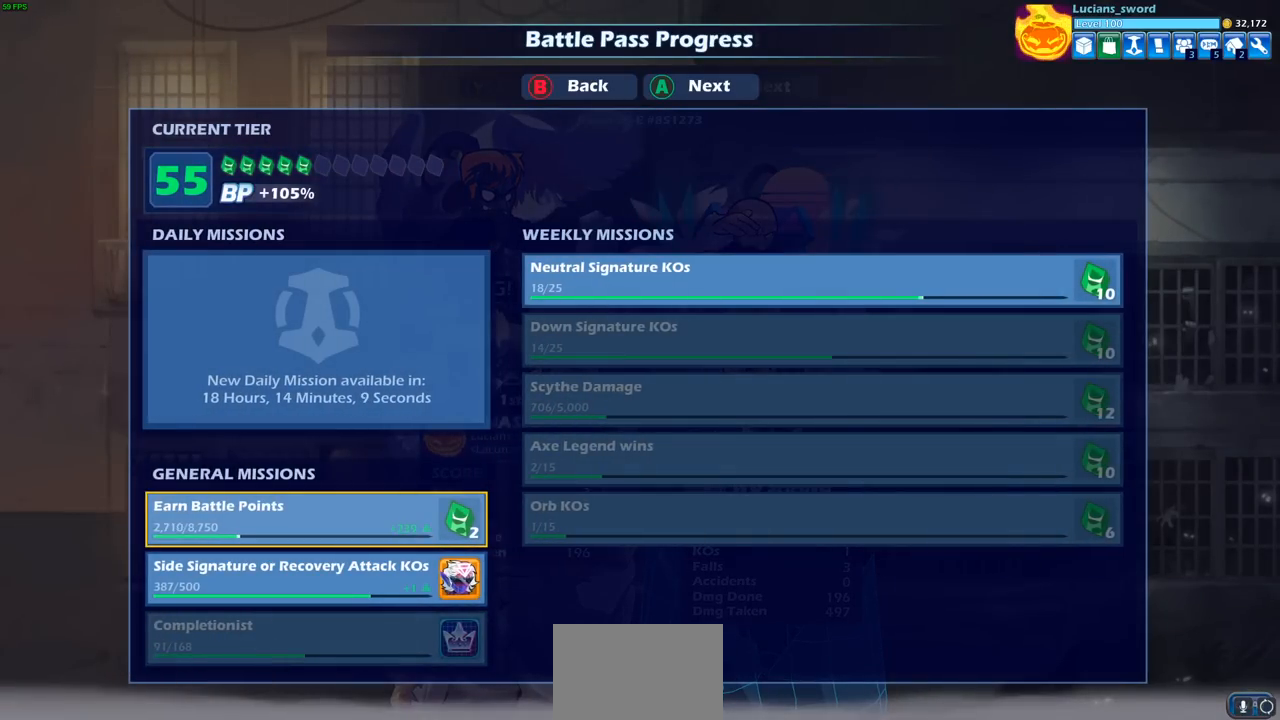
{"buttons": [], "left_stick": "center", "right_stick": "center", "events": []}
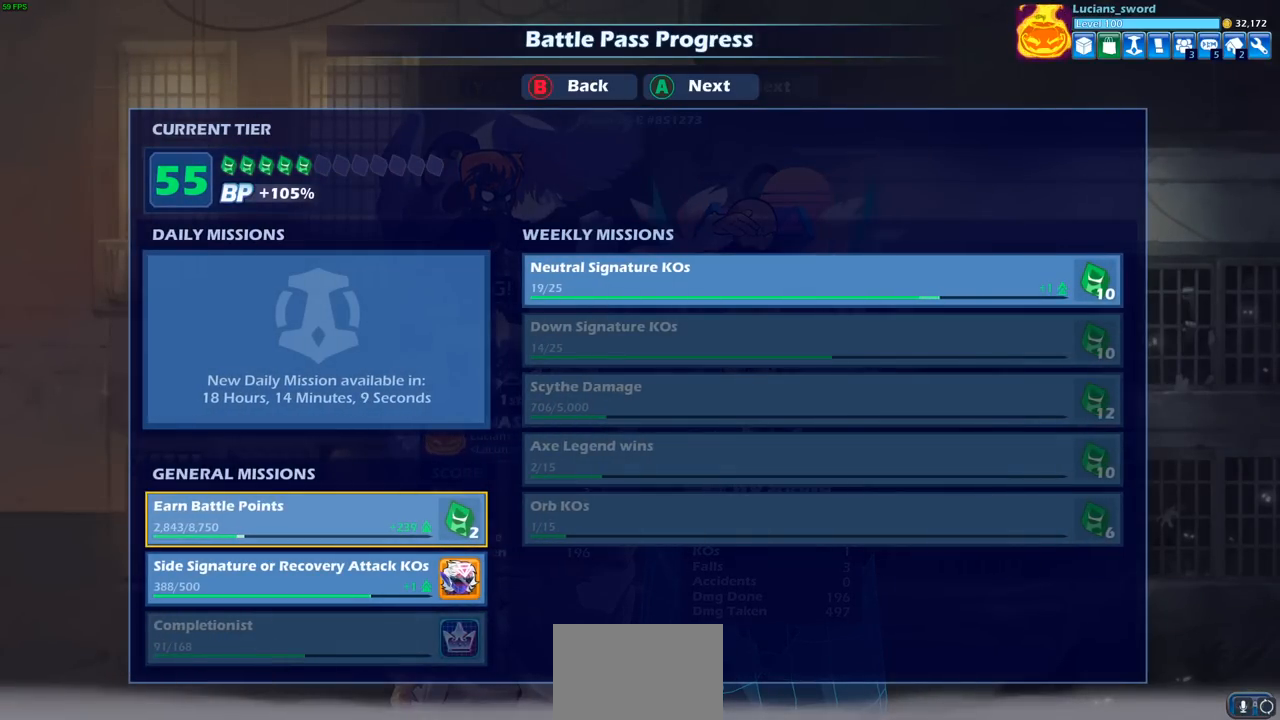
{"buttons": [], "left_stick": "center", "right_stick": "center", "events": []}
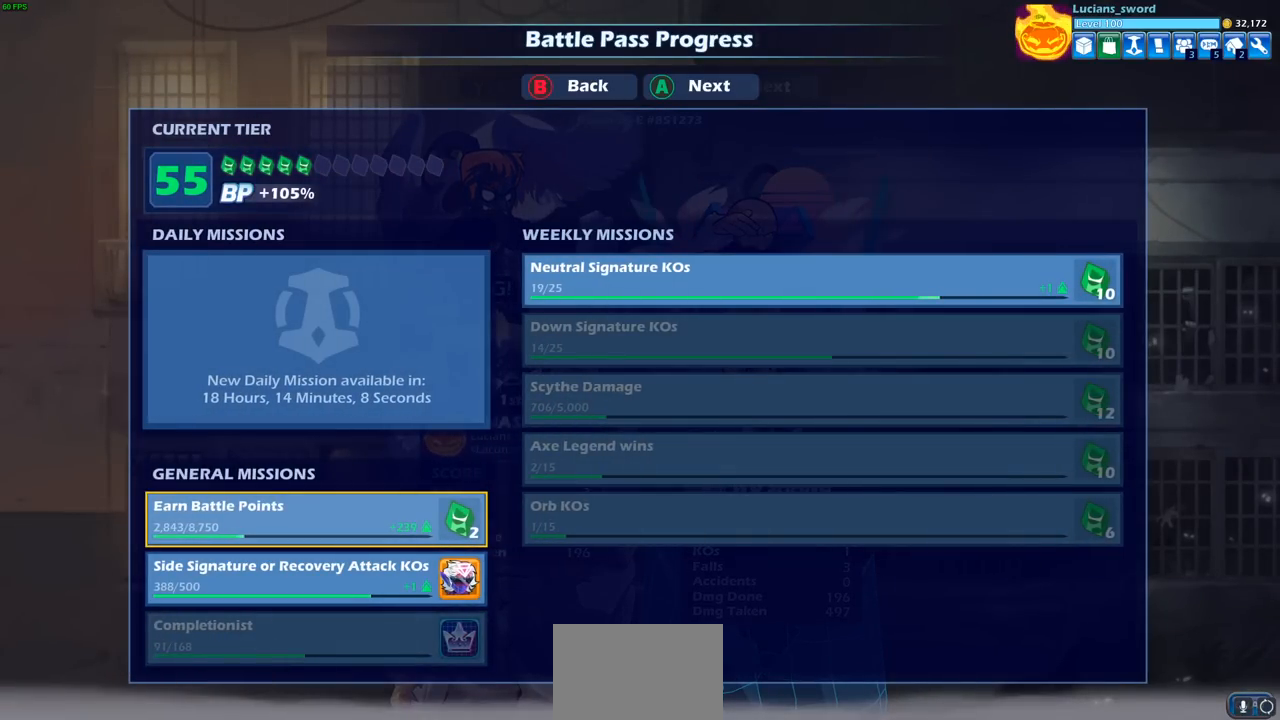
{"buttons": [], "left_stick": "center", "right_stick": "center", "events": []}
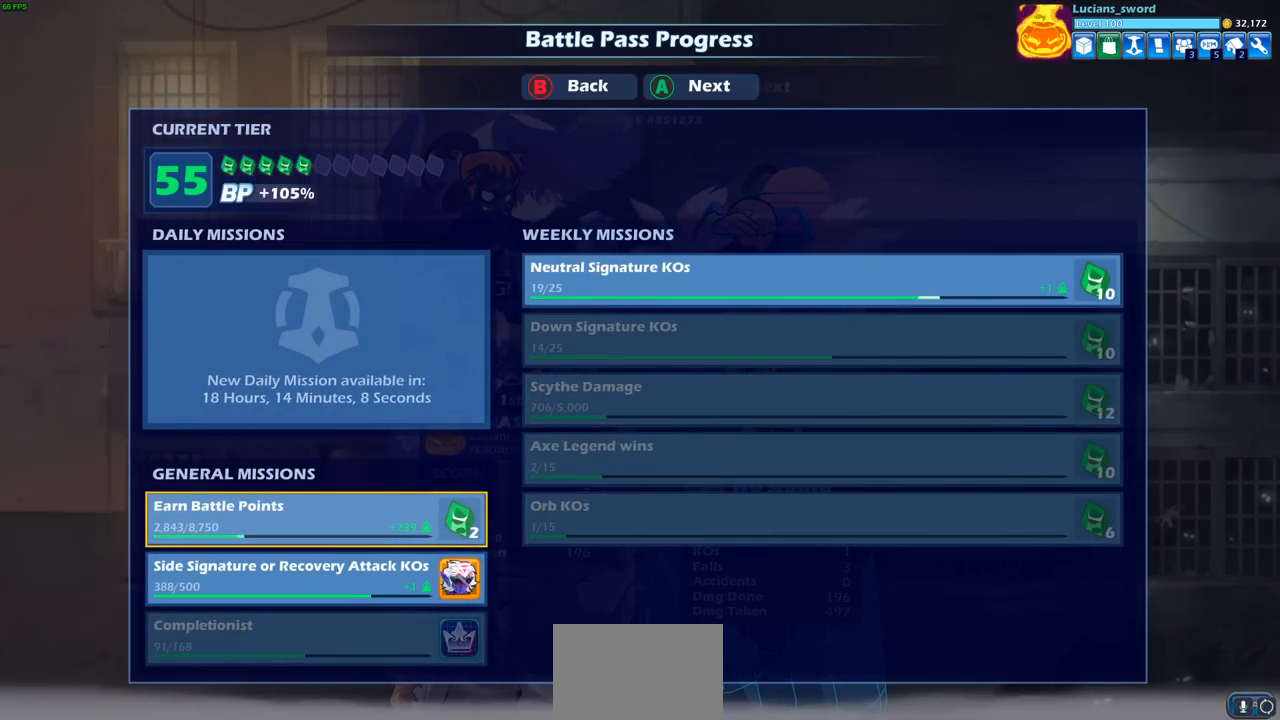
{"buttons": [], "left_stick": "center", "right_stick": "center", "events": []}
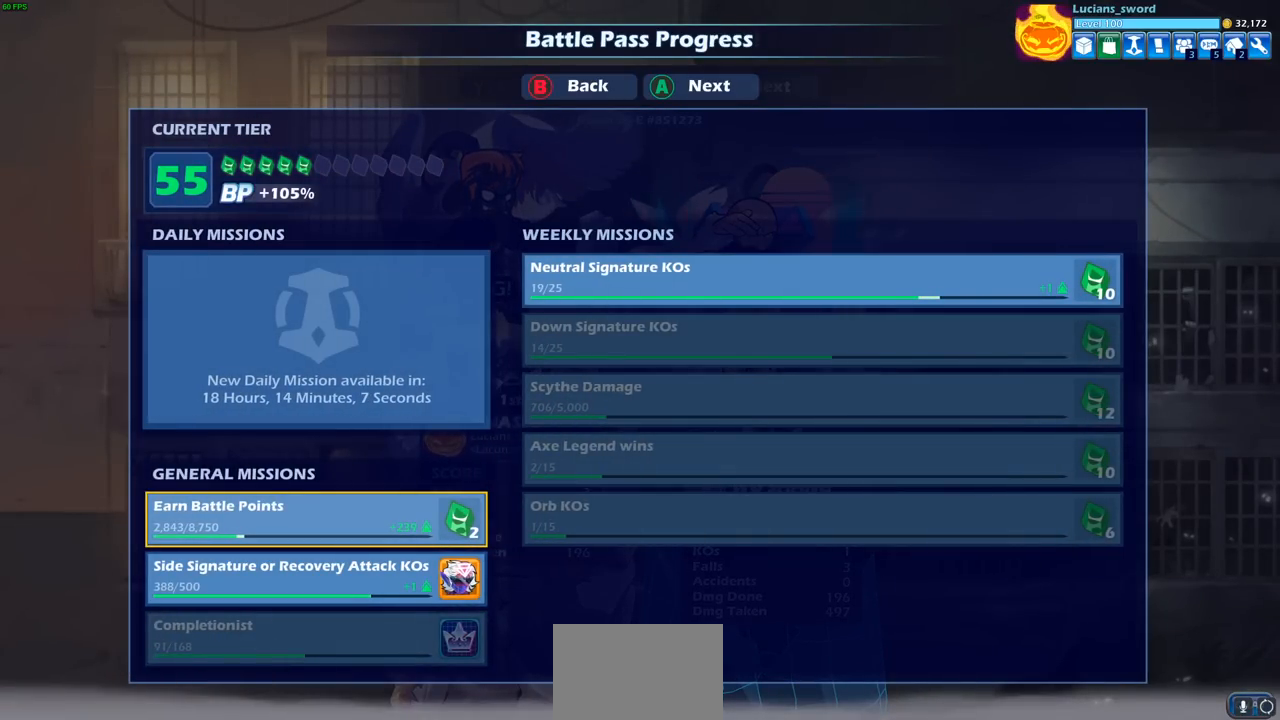
{"buttons": [], "left_stick": "center", "right_stick": "center", "events": []}
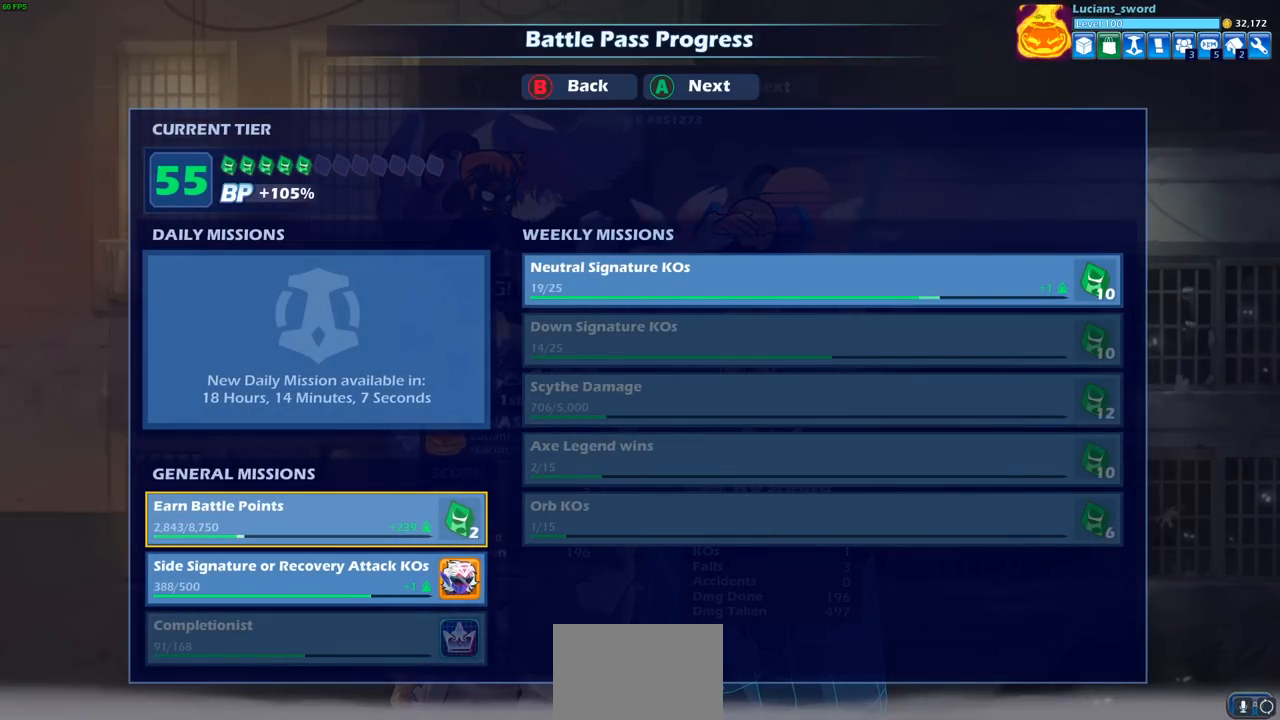
{"buttons": [], "left_stick": "center", "right_stick": "center", "events": [[17, "CROSS", "down"], [133, "CROSS", "up"]]}
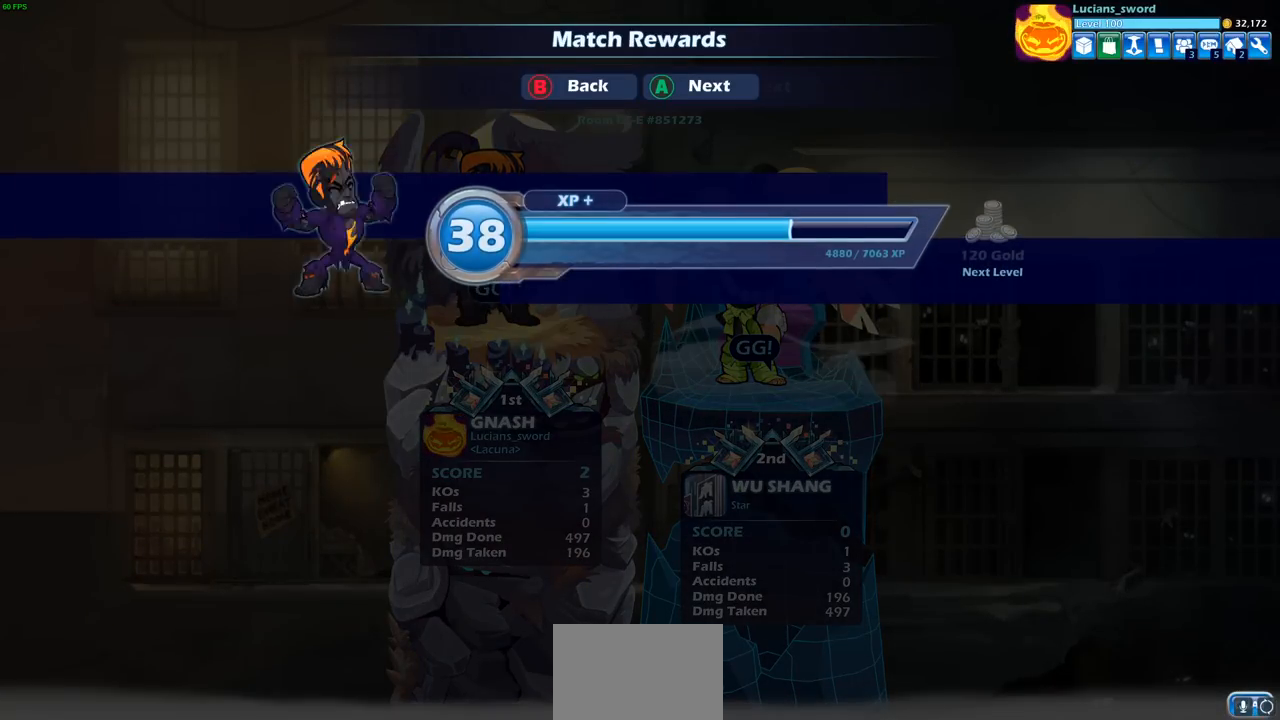
{"buttons": [], "left_stick": "center", "right_stick": "center", "events": [[33, "CROSS", "down"], [133, "CROSS", "up"]]}
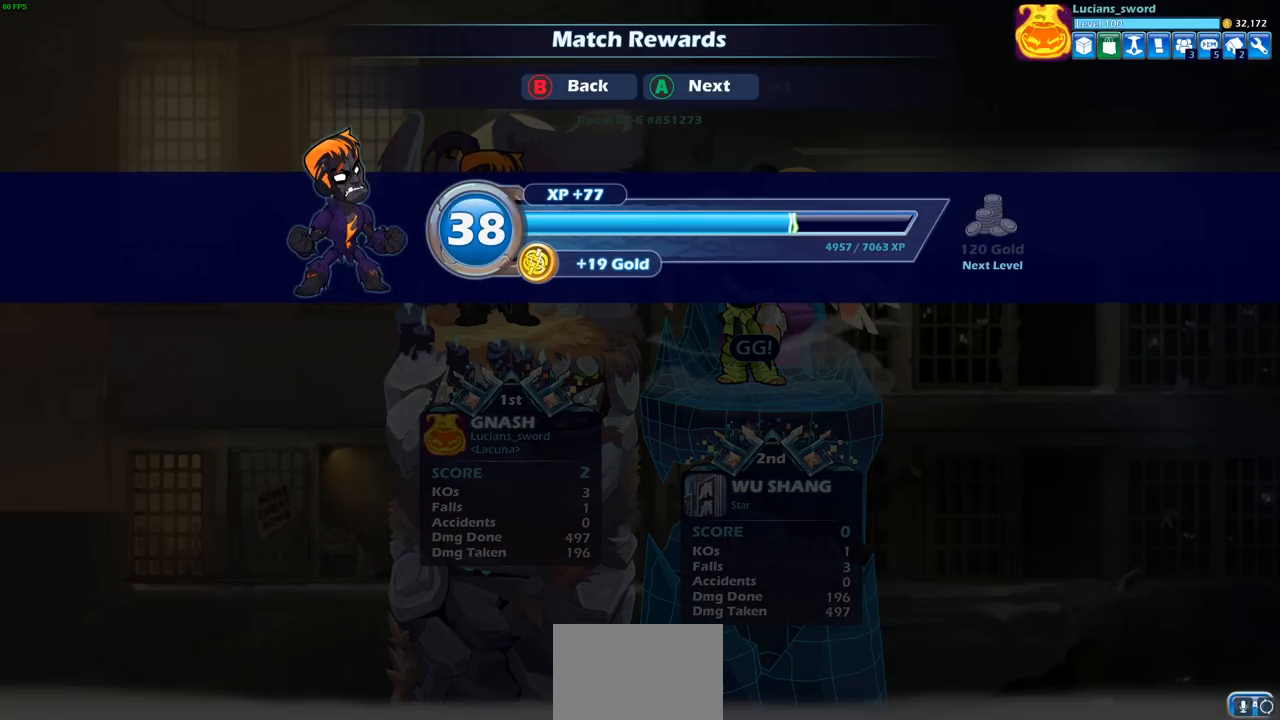
{"buttons": [], "left_stick": "center", "right_stick": "center", "events": [[100, "CROSS", "down"], [300, "CROSS", "up"]]}
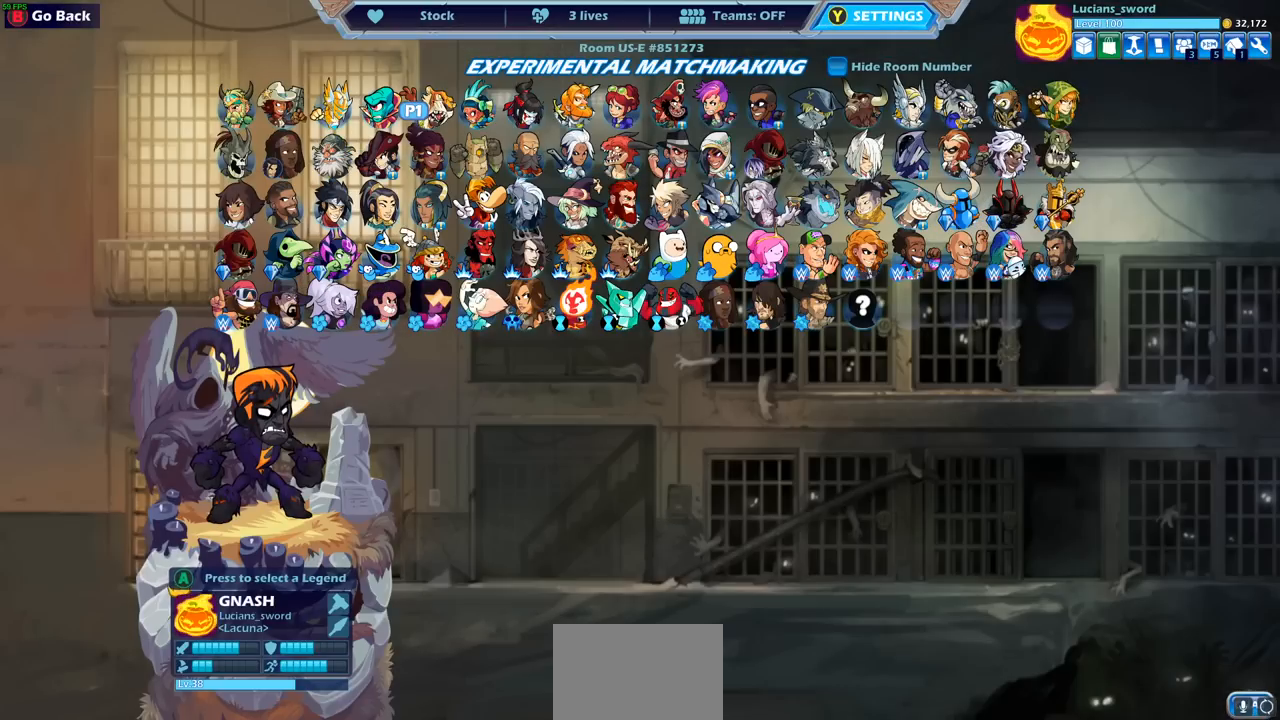
{"buttons": [], "left_stick": "center", "right_stick": "center", "events": [[317, "CROSS", "down"], [450, "CROSS", "up"]]}
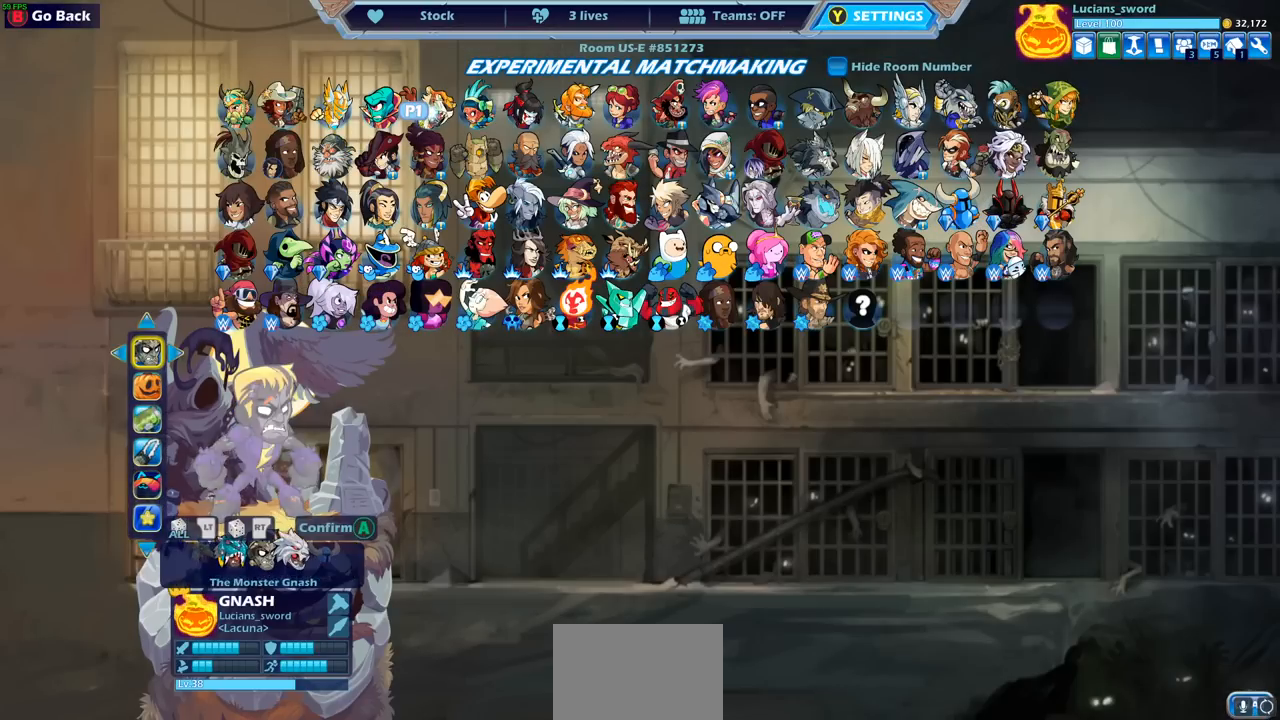
{"buttons": [], "left_stick": "center", "right_stick": "center", "events": []}
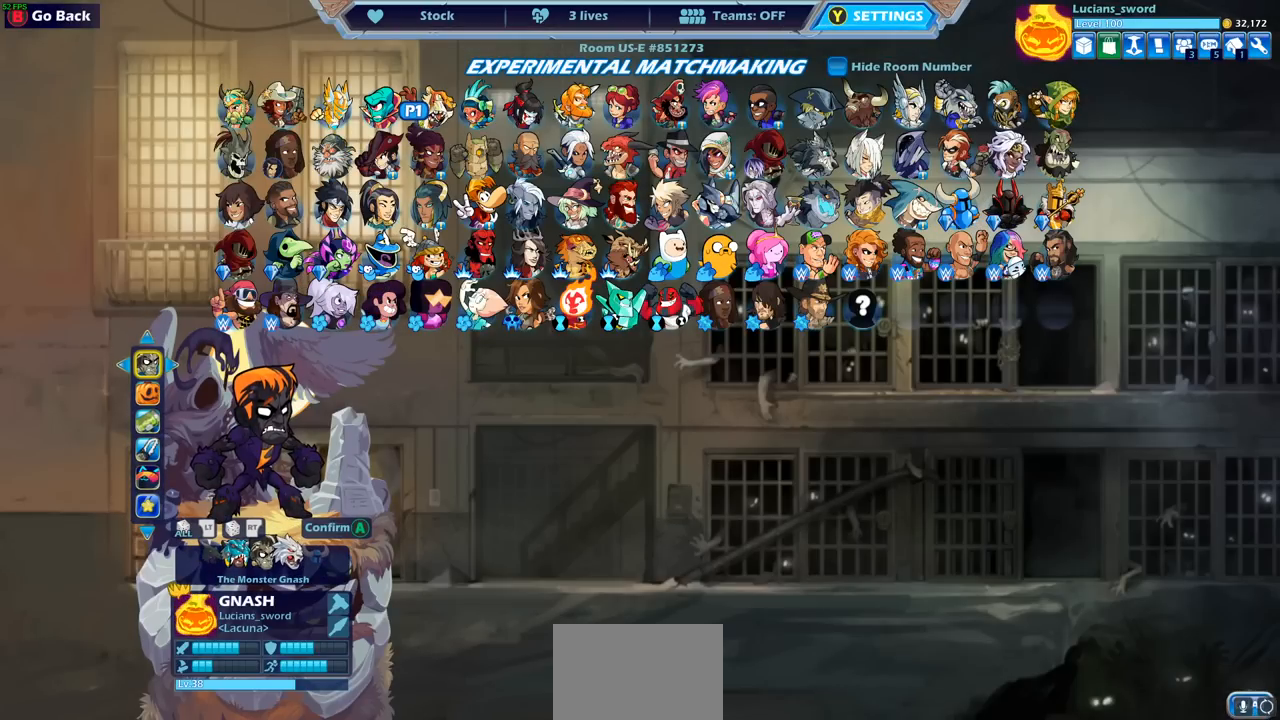
{"buttons": ["DPAD_RIGHT"], "left_stick": "center", "right_stick": "center", "events": [[250, "DPAD_RIGHT", "down"], [367, "DPAD_RIGHT", "up"], [433, "DPAD_RIGHT", "down"]]}